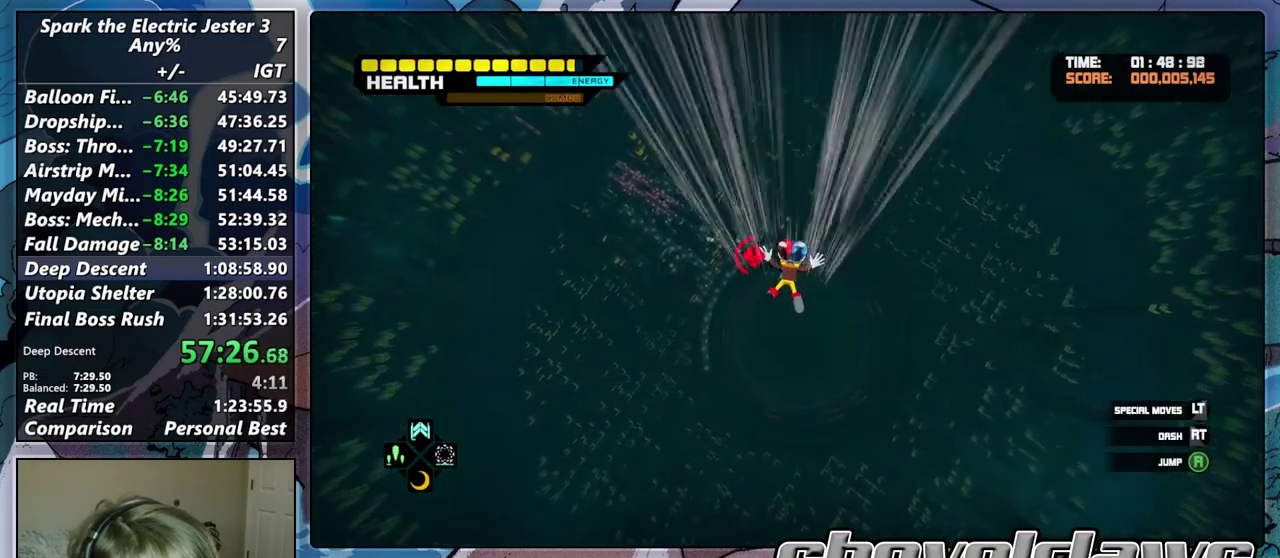
Gameplay with a controller (PlayStation layout); each line is a JSON object with the inputs held at the frame after it. "events" lists button and stick changes between this image and that frame as [ms after this image, input, new state], when the widget could be followed in between.
{"buttons": [], "left_stick": "center", "right_stick": "center", "events": []}
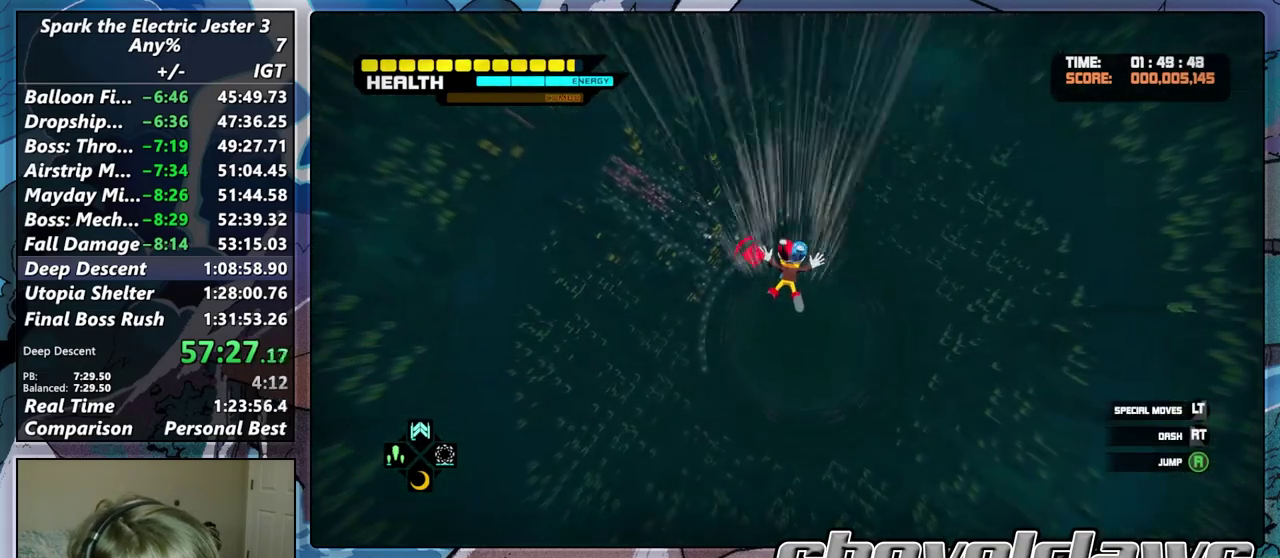
{"buttons": ["CROSS", "L2"], "left_stick": "center", "right_stick": "center", "events": [[50, "DPAD_RIGHT", "down"], [183, "DPAD_RIGHT", "up"], [233, "L2", "down"], [300, "CROSS", "down"], [367, "CROSS", "up"], [450, "CROSS", "down"]]}
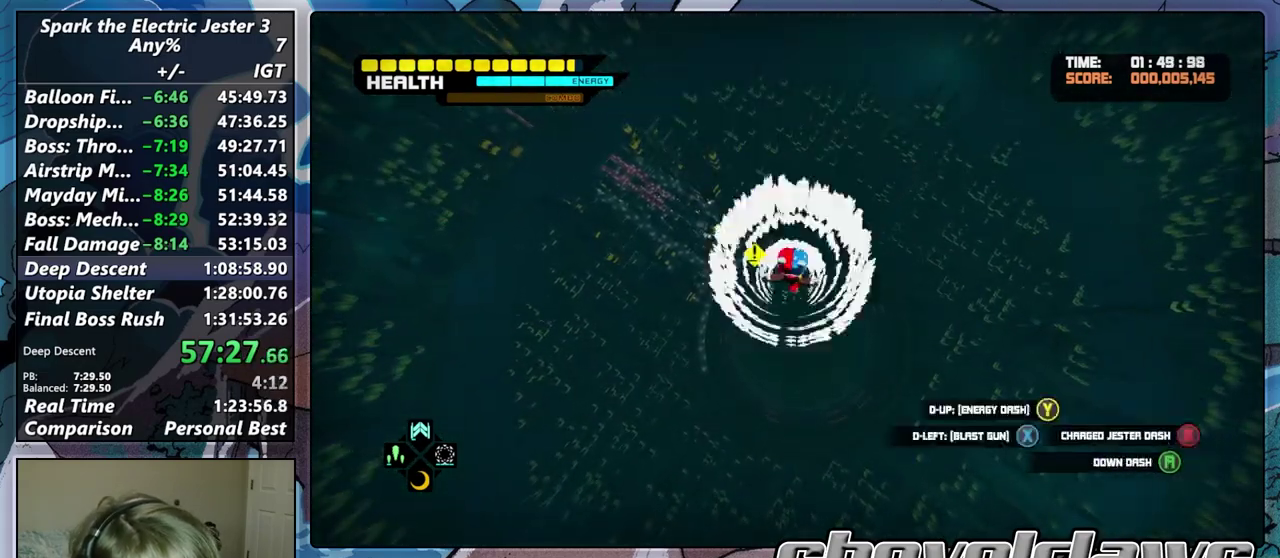
{"buttons": [], "left_stick": "center", "right_stick": "center", "events": [[17, "CROSS", "up"], [83, "CROSS", "down"], [167, "CROSS", "up"], [300, "L2", "up"]]}
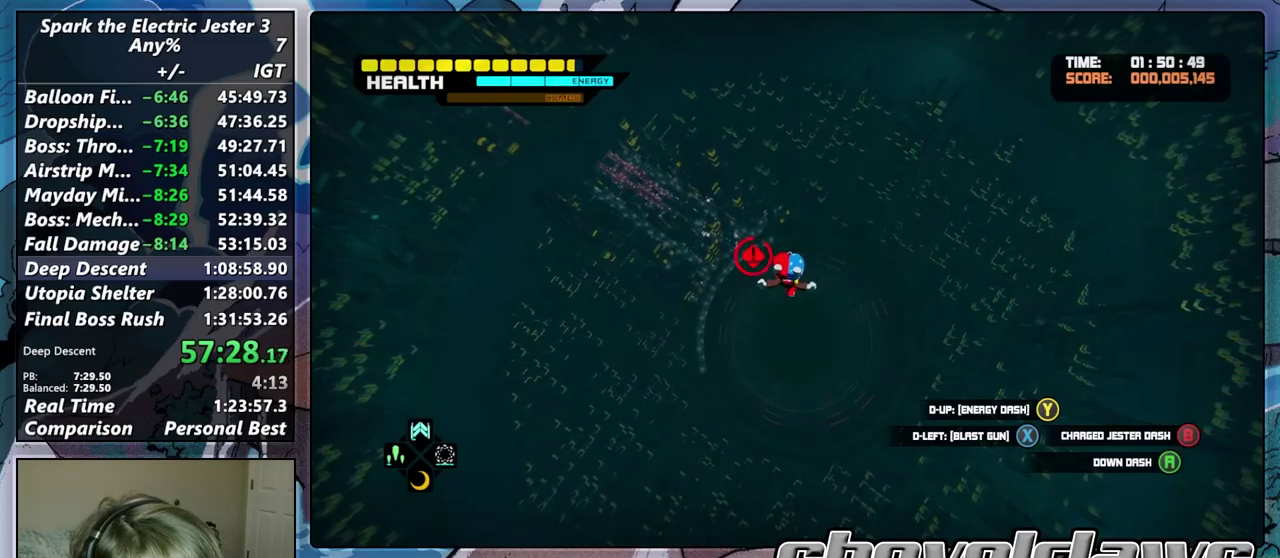
{"buttons": [], "left_stick": "center", "right_stick": "center", "events": []}
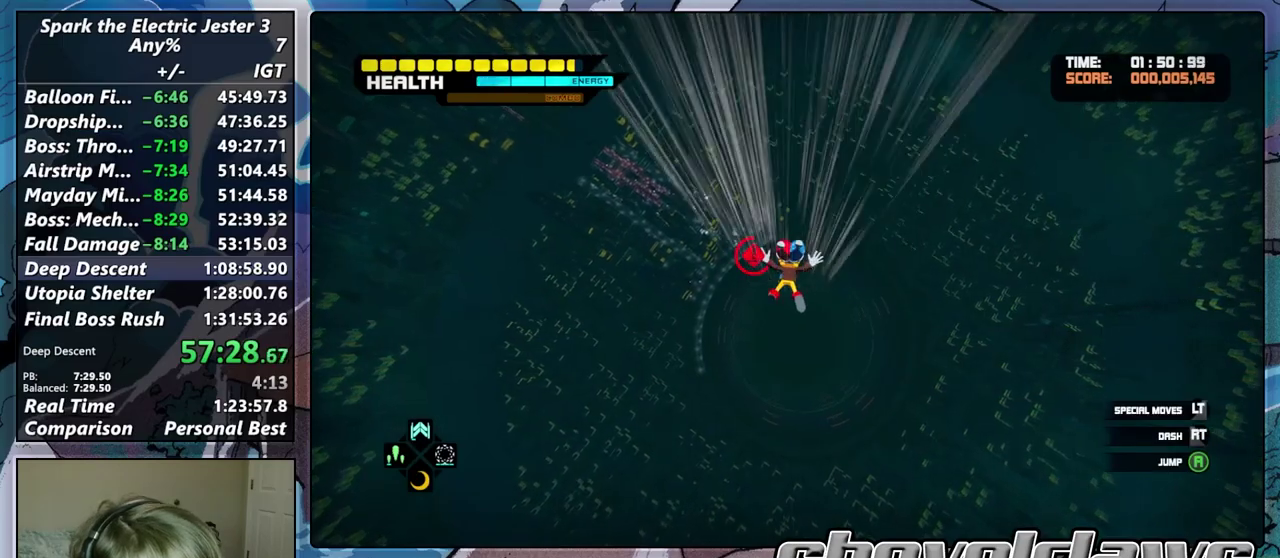
{"buttons": [], "left_stick": "center", "right_stick": "center", "events": []}
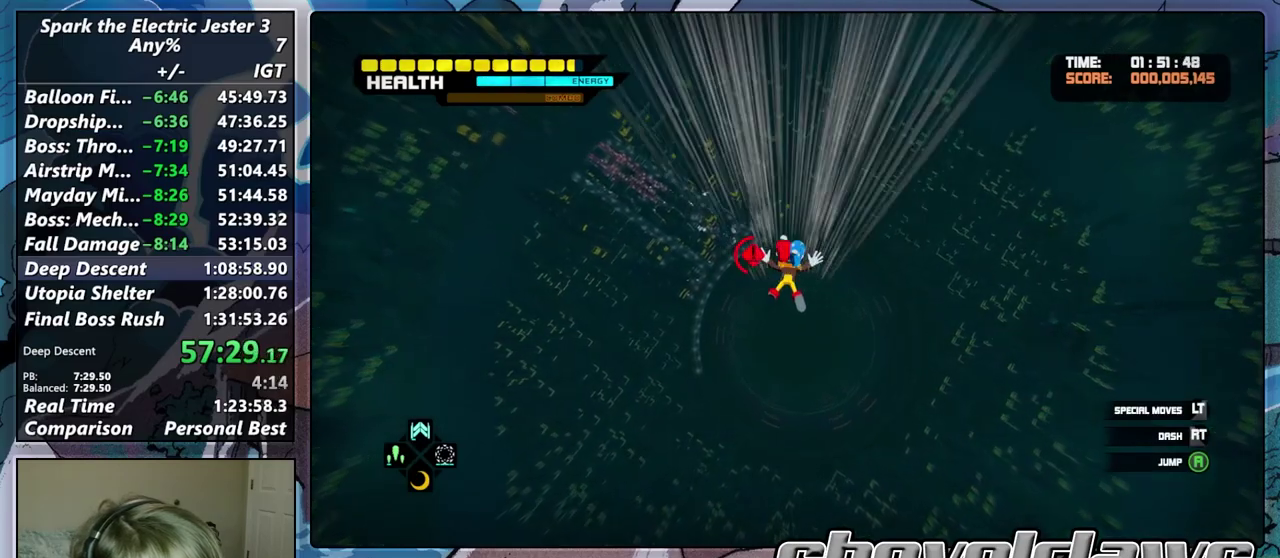
{"buttons": ["L1", "DPAD_RIGHT"], "left_stick": "center", "right_stick": "center", "events": [[433, "DPAD_RIGHT", "down"], [483, "L1", "down"]]}
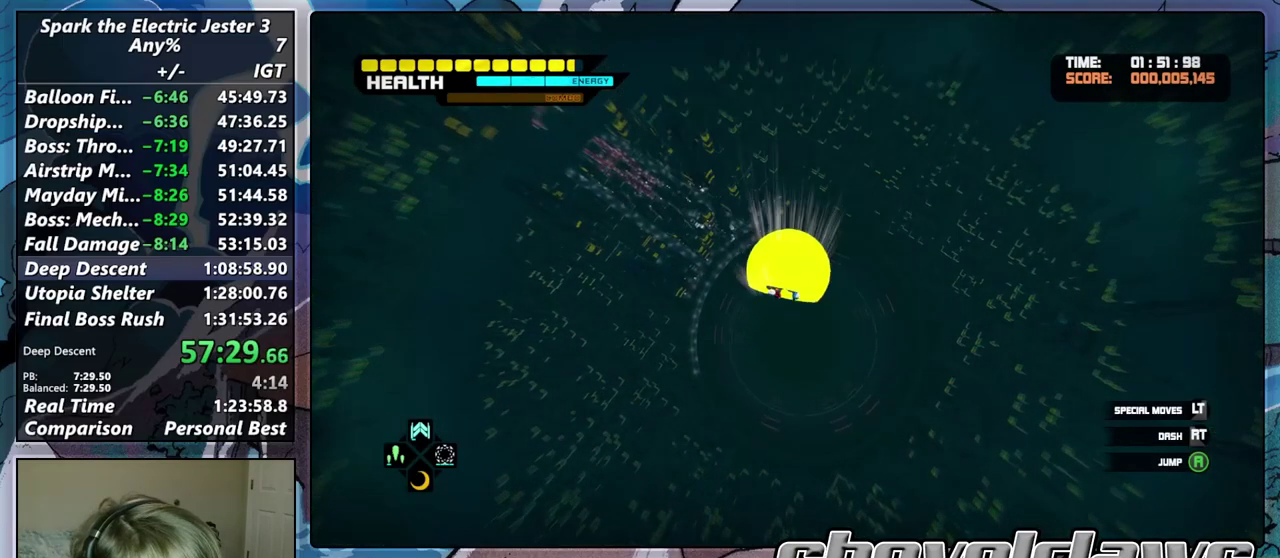
{"buttons": ["CROSS", "L2"], "left_stick": "center", "right_stick": "center", "events": [[83, "DPAD_RIGHT", "up"], [100, "L1", "up"], [117, "L2", "down"], [183, "CROSS", "down"], [233, "CROSS", "up"], [333, "CROSS", "down"], [400, "CROSS", "up"], [467, "CROSS", "down"]]}
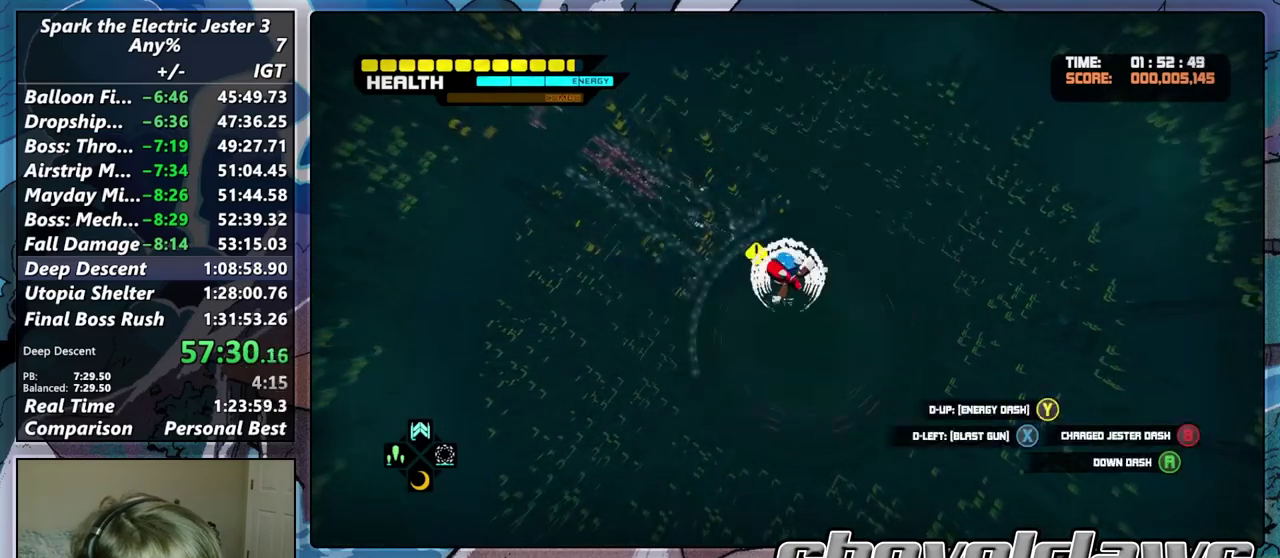
{"buttons": [], "left_stick": "up", "right_stick": "center", "events": [[50, "CROSS", "up"], [167, "L2", "up"], [350, "left_stick", "up"]]}
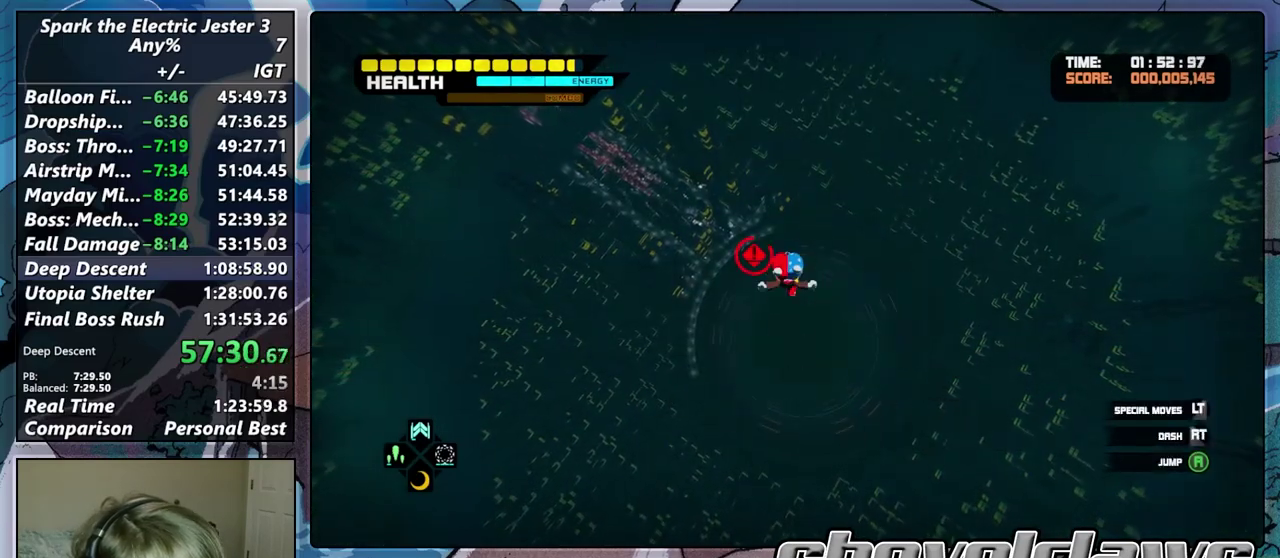
{"buttons": [], "left_stick": "up", "right_stick": "center", "events": []}
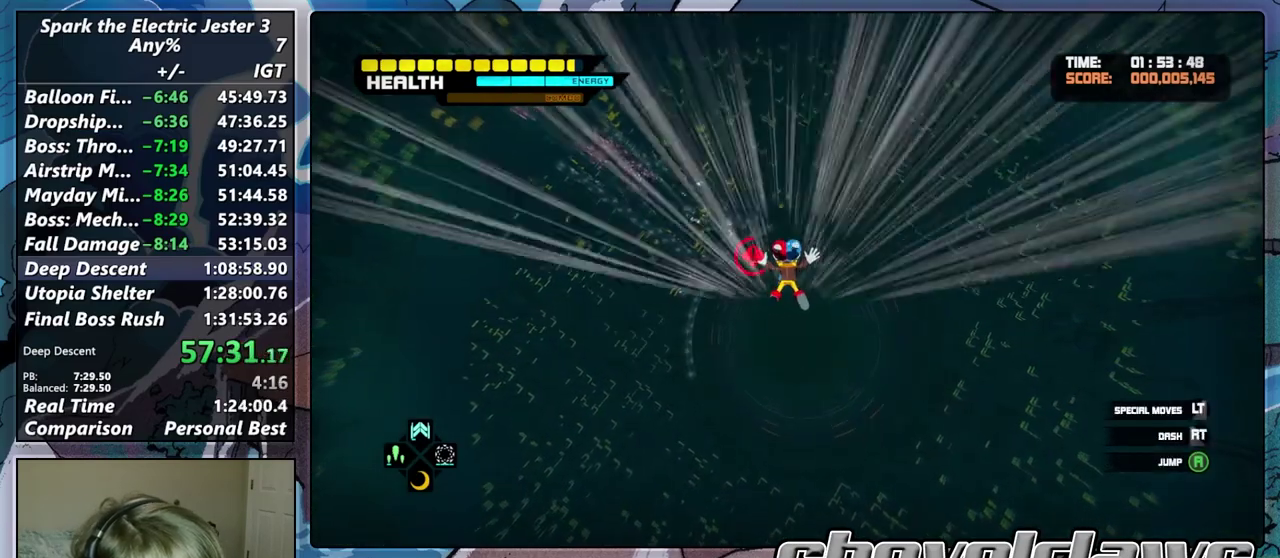
{"buttons": [], "left_stick": "center", "right_stick": "center", "events": [[150, "left_stick", "center"]]}
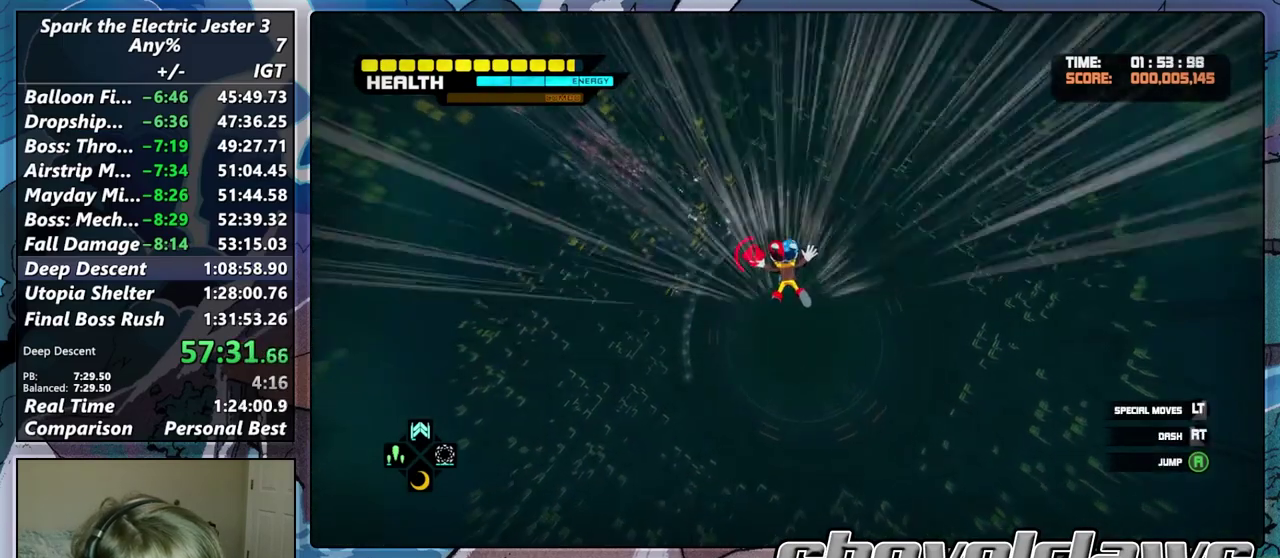
{"buttons": ["DPAD_RIGHT"], "left_stick": "center", "right_stick": "center", "events": [[417, "DPAD_RIGHT", "down"]]}
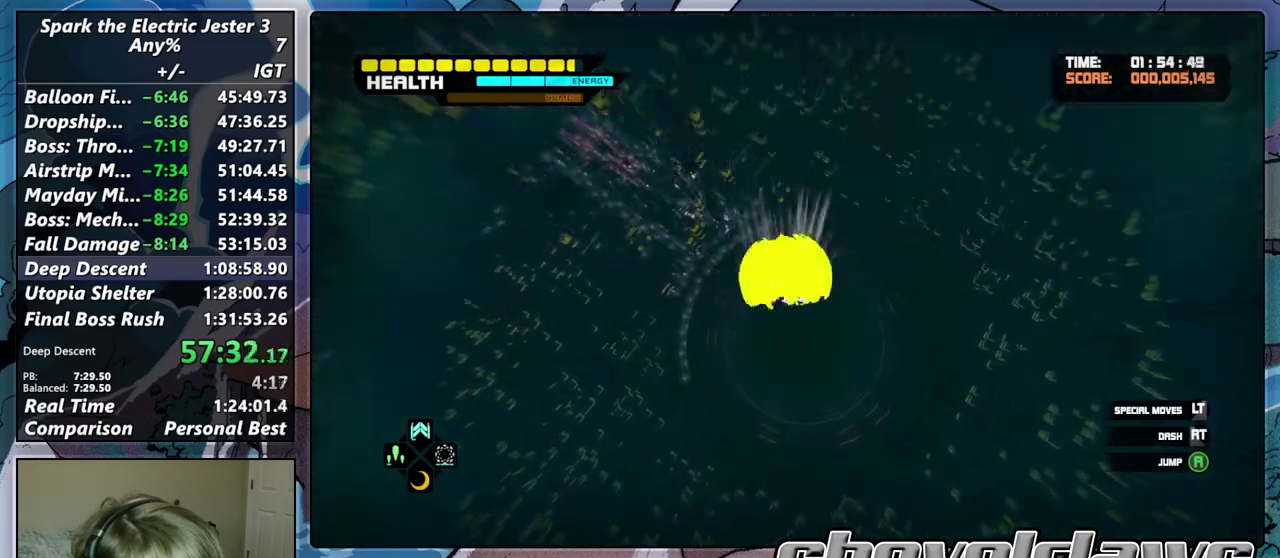
{"buttons": ["CROSS", "L2"], "left_stick": "center", "right_stick": "center", "events": [[33, "DPAD_RIGHT", "up"], [100, "L2", "down"], [167, "CROSS", "down"], [233, "CROSS", "up"], [317, "CROSS", "down"], [383, "CROSS", "up"], [433, "CROSS", "down"]]}
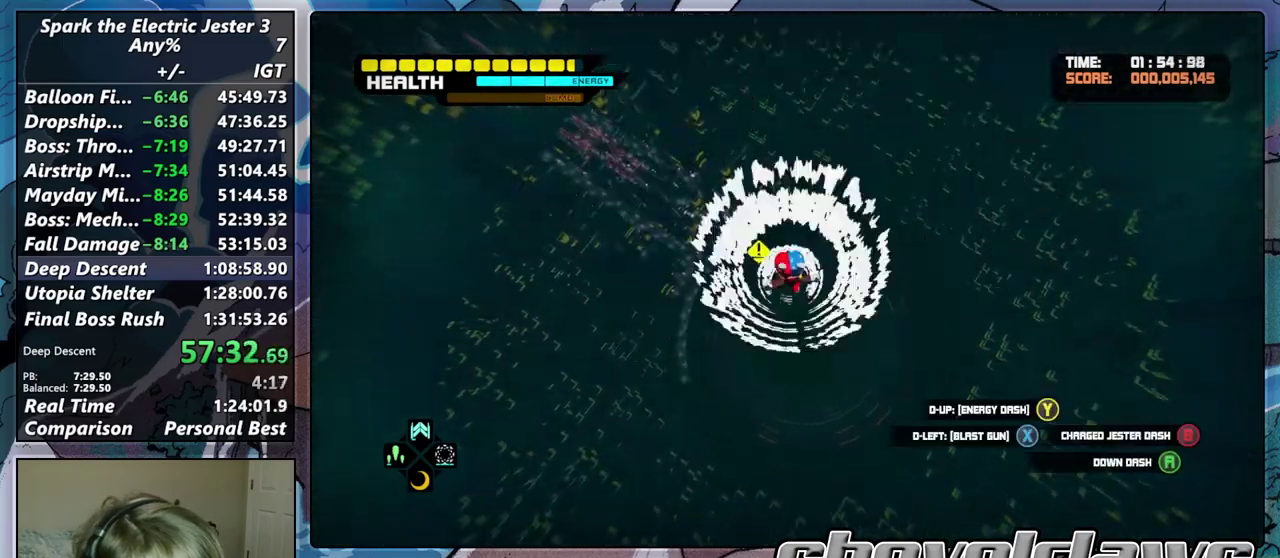
{"buttons": [], "left_stick": "up-left", "right_stick": "center", "events": [[50, "CROSS", "up"], [67, "left_stick", "up"], [150, "L2", "up"], [350, "left_stick", "up-left"]]}
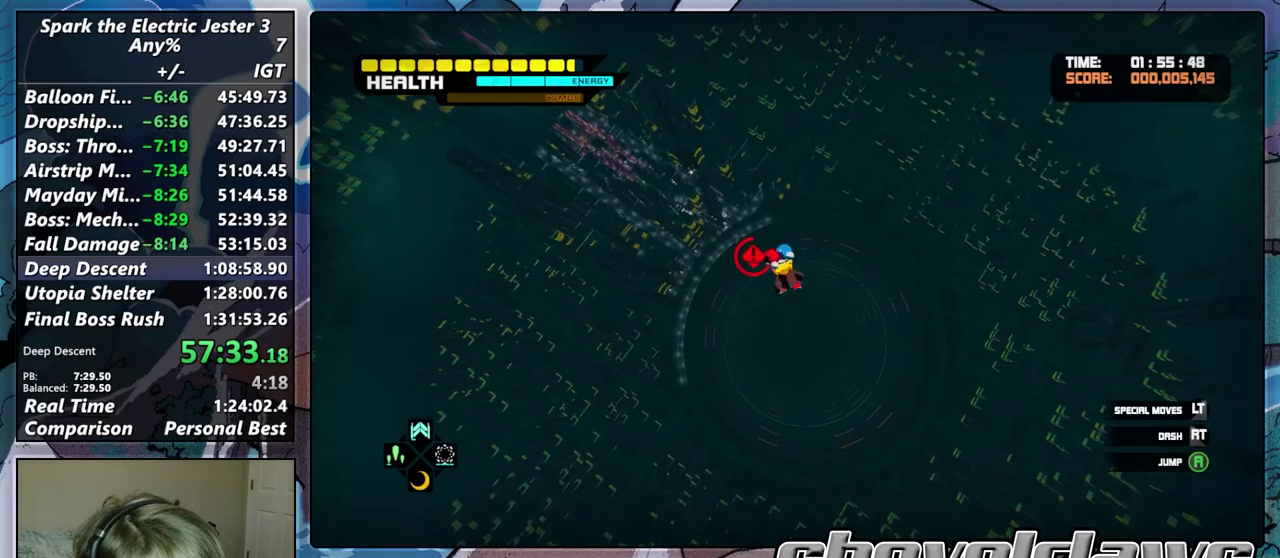
{"buttons": [], "left_stick": "up-left", "right_stick": "center", "events": []}
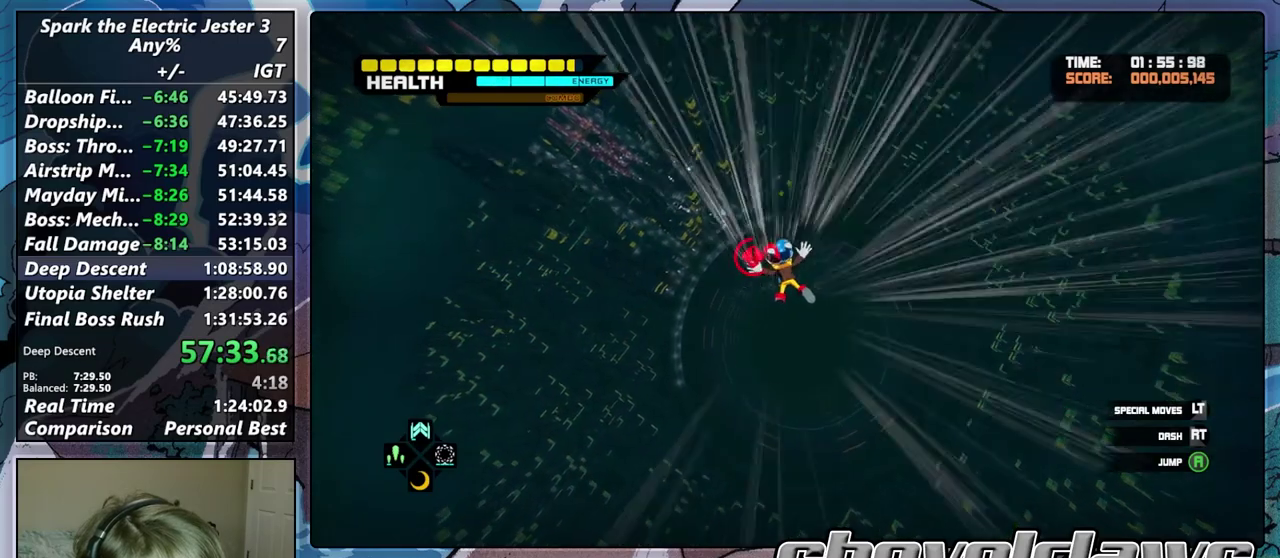
{"buttons": [], "left_stick": "center", "right_stick": "center", "events": [[350, "left_stick", "center"]]}
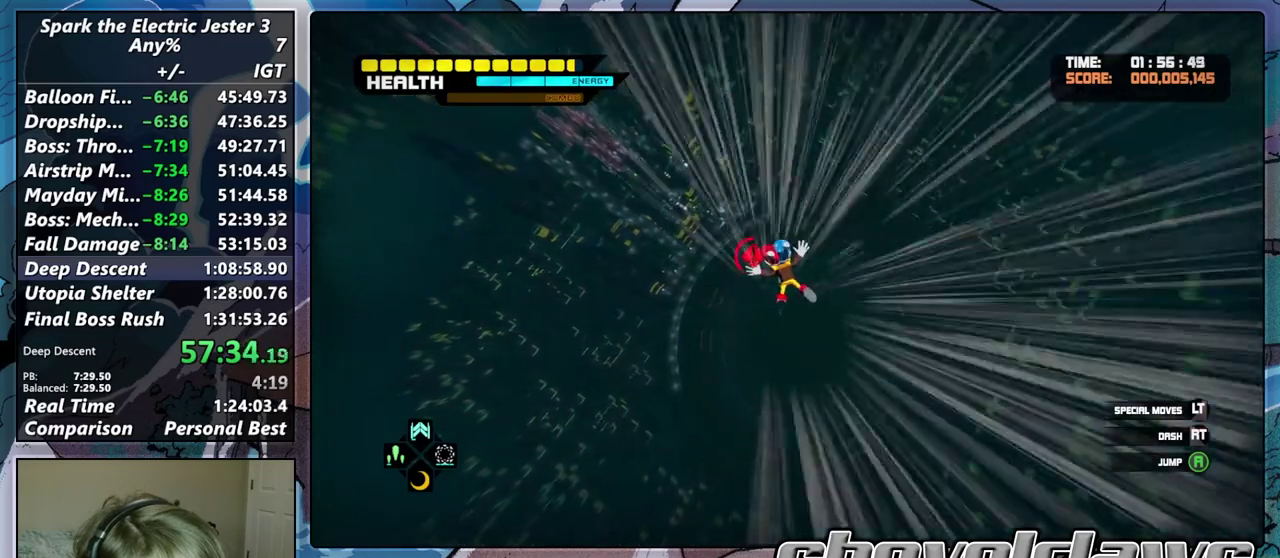
{"buttons": ["L2"], "left_stick": "center", "right_stick": "center", "events": [[267, "DPAD_RIGHT", "down"], [400, "DPAD_RIGHT", "up"], [467, "L2", "down"]]}
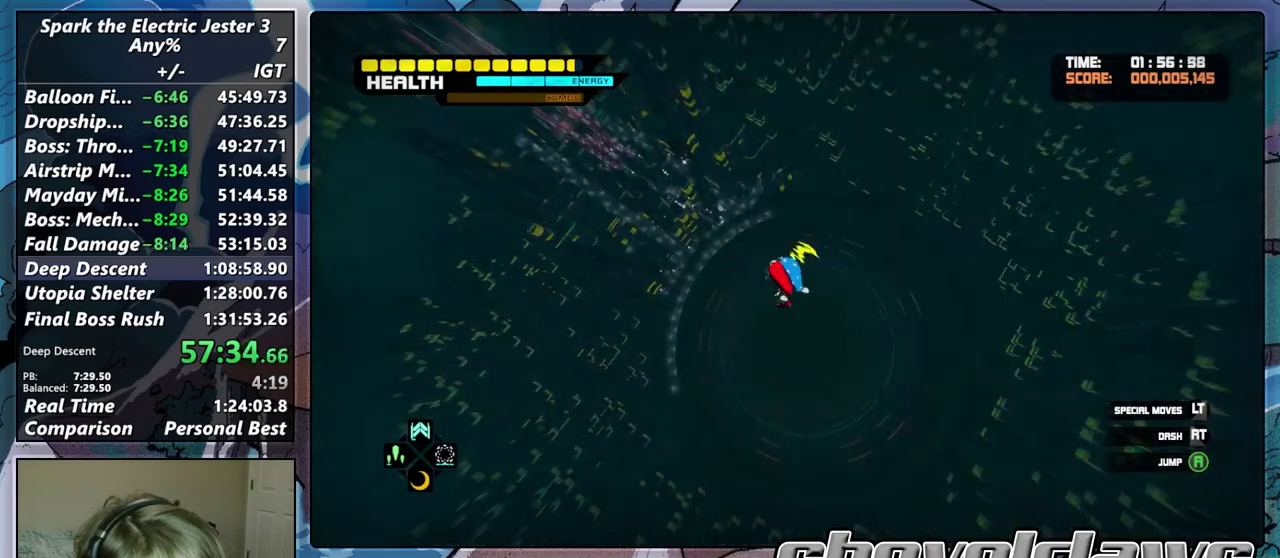
{"buttons": [], "left_stick": "center", "right_stick": "center", "events": [[50, "CROSS", "down"], [100, "CROSS", "up"], [183, "CROSS", "down"], [250, "CROSS", "up"], [317, "CROSS", "down"], [417, "CROSS", "up"], [483, "L2", "up"]]}
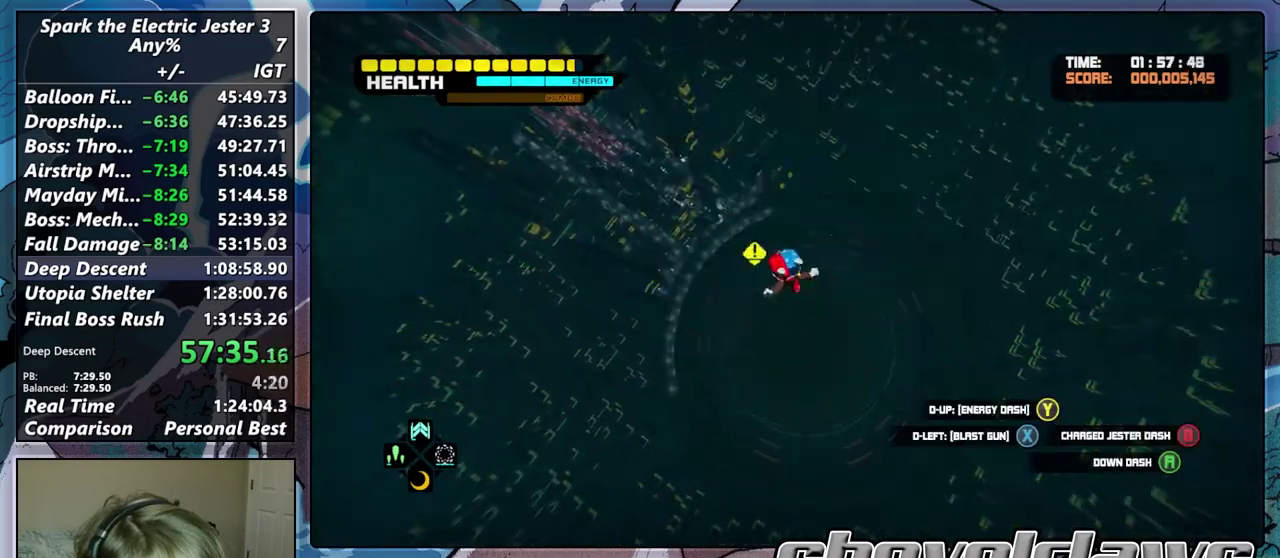
{"buttons": [], "left_stick": "up", "right_stick": "center", "events": [[100, "left_stick", "up"]]}
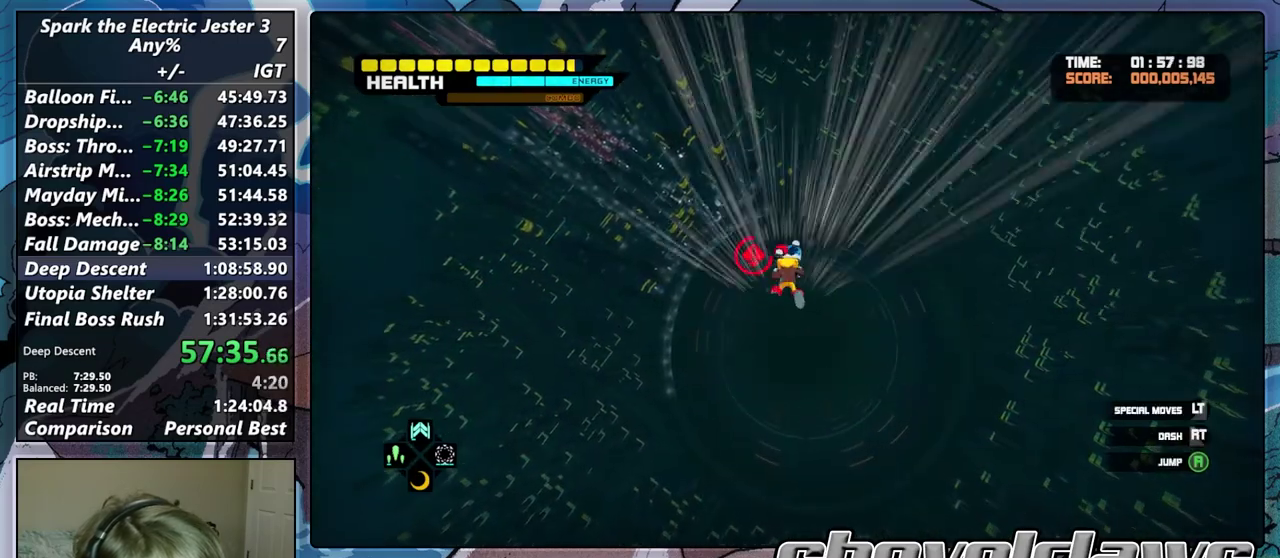
{"buttons": [], "left_stick": "center", "right_stick": "center", "events": [[483, "left_stick", "center"]]}
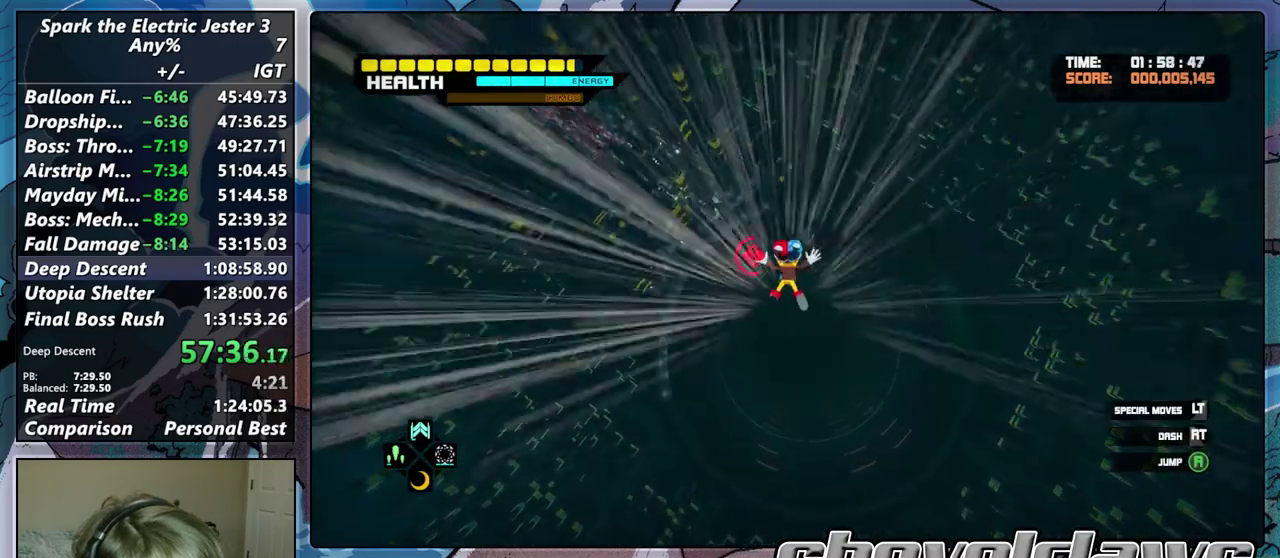
{"buttons": [], "left_stick": "center", "right_stick": "center", "events": []}
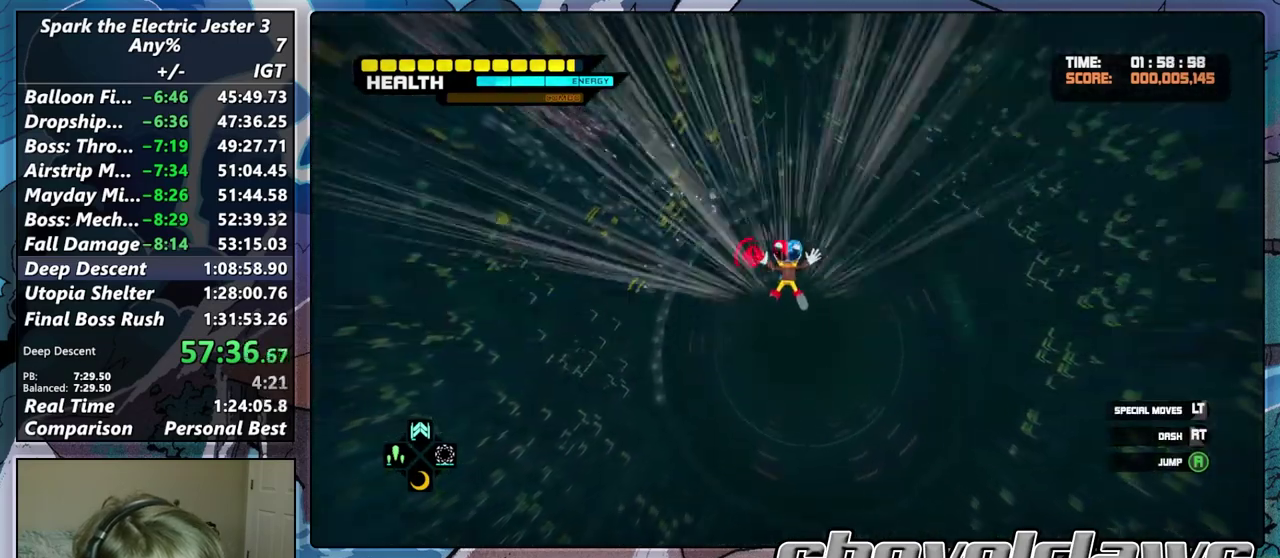
{"buttons": ["CROSS", "L2"], "left_stick": "center", "right_stick": "center", "events": [[250, "DPAD_RIGHT", "down"], [367, "DPAD_RIGHT", "up"], [417, "L2", "down"], [483, "CROSS", "down"]]}
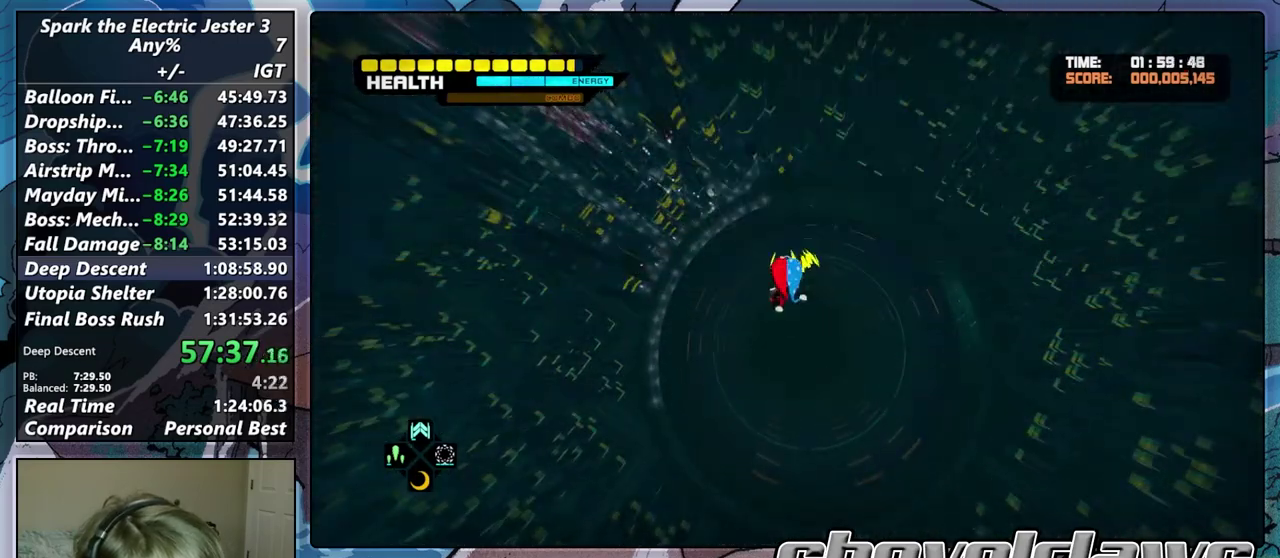
{"buttons": [], "left_stick": "center", "right_stick": "center", "events": [[50, "CROSS", "up"], [117, "CROSS", "down"], [183, "CROSS", "up"], [267, "CROSS", "down"], [333, "CROSS", "up"], [417, "L2", "up"]]}
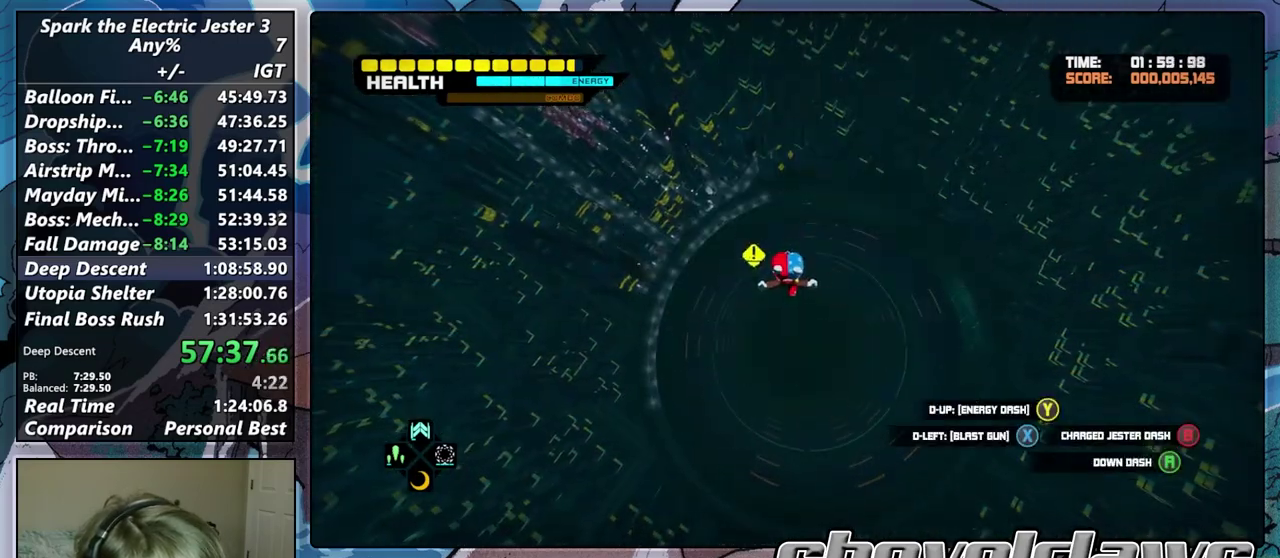
{"buttons": [], "left_stick": "up", "right_stick": "center", "events": [[50, "left_stick", "up"]]}
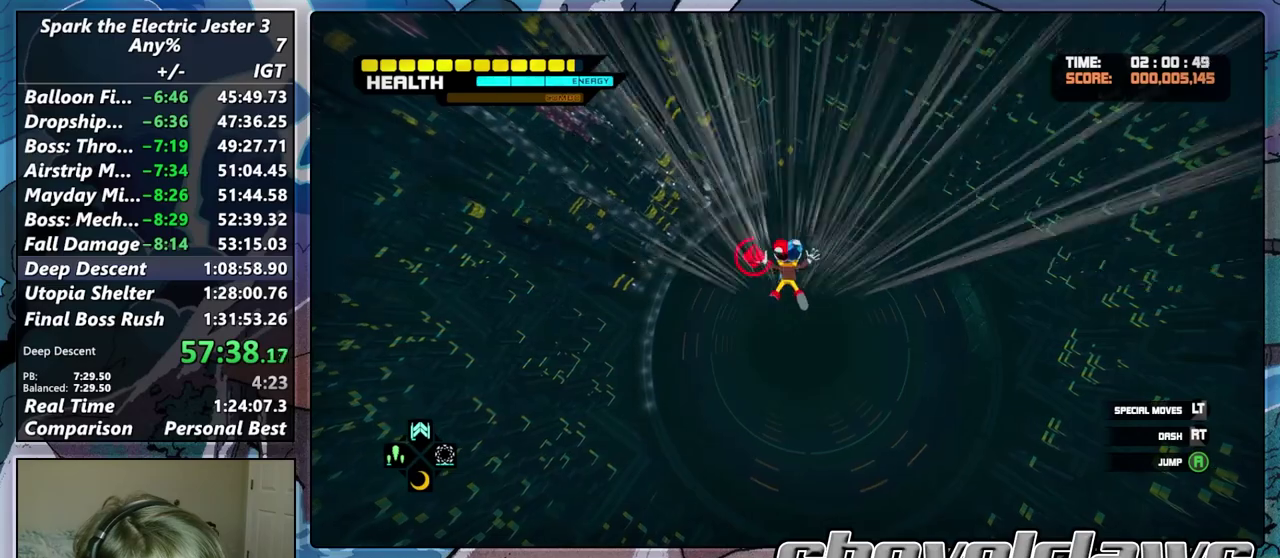
{"buttons": [], "left_stick": "up", "right_stick": "center", "events": []}
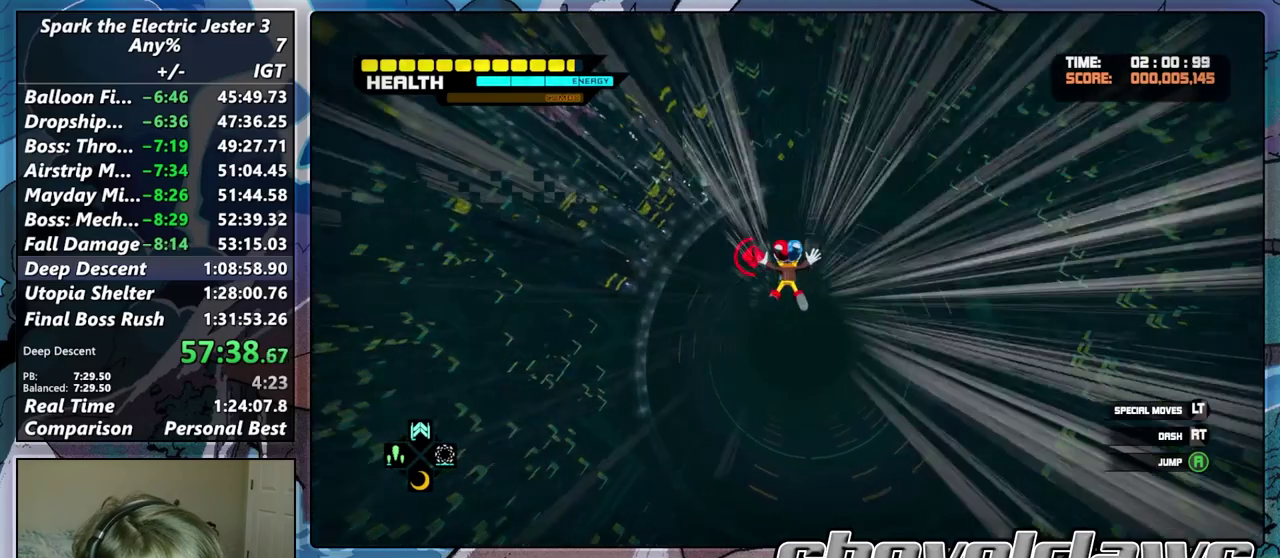
{"buttons": [], "left_stick": "center", "right_stick": "center", "events": [[150, "left_stick", "center"]]}
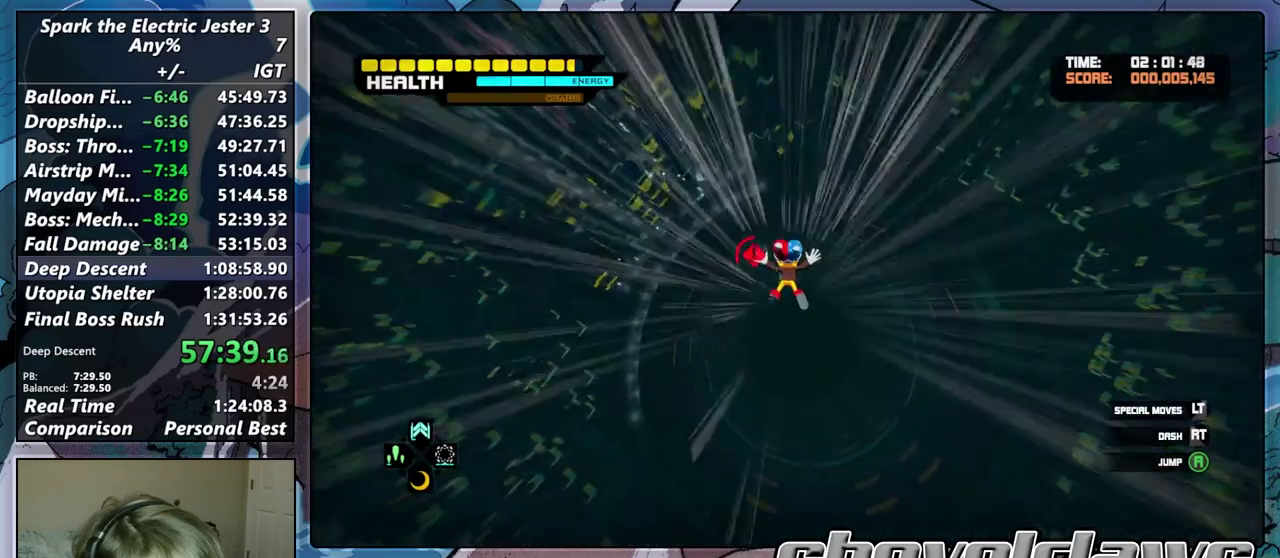
{"buttons": ["L2"], "left_stick": "center", "right_stick": "center", "events": [[267, "DPAD_RIGHT", "down"], [400, "DPAD_RIGHT", "up"], [467, "L2", "down"]]}
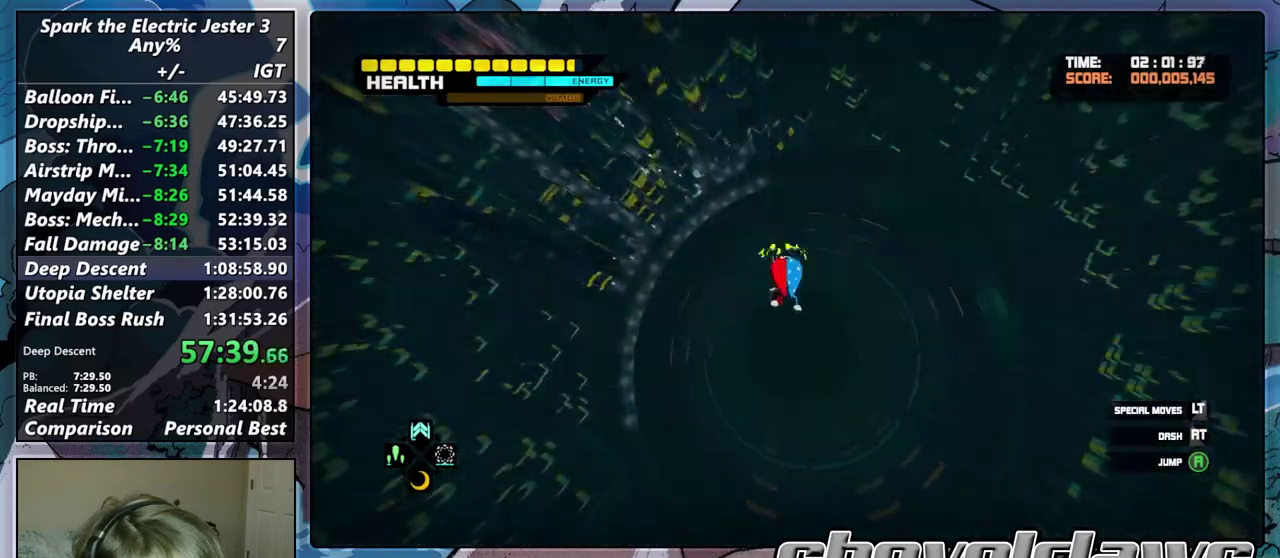
{"buttons": [], "left_stick": "center", "right_stick": "center", "events": [[33, "CROSS", "down"], [100, "CROSS", "up"], [167, "CROSS", "down"], [250, "CROSS", "up"], [317, "CROSS", "down"], [383, "CROSS", "up"], [500, "L2", "up"]]}
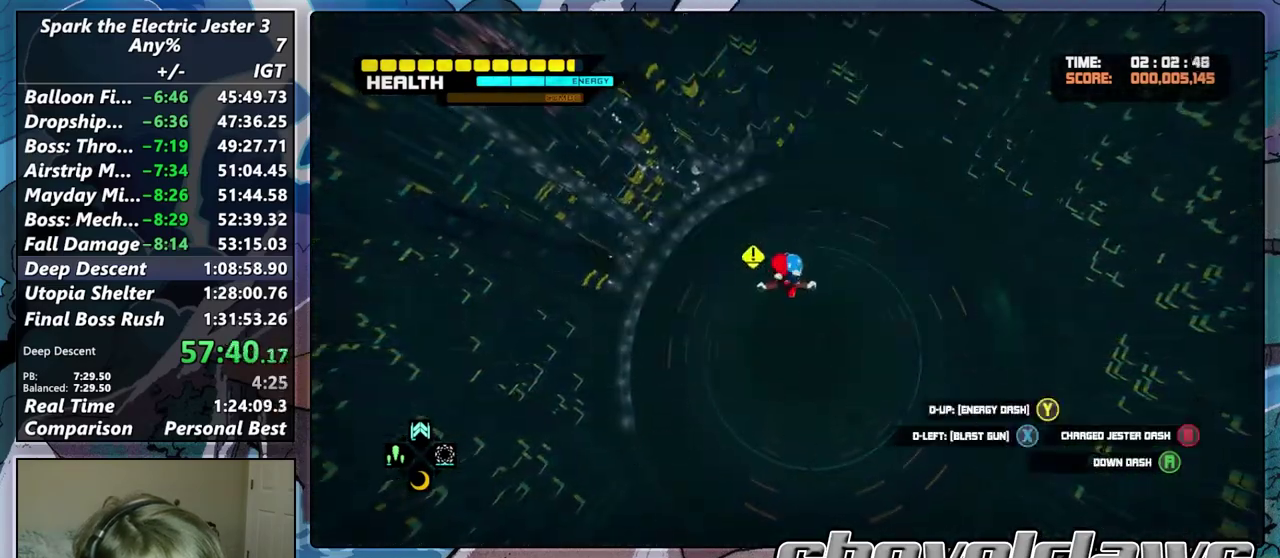
{"buttons": [], "left_stick": "center", "right_stick": "center", "events": []}
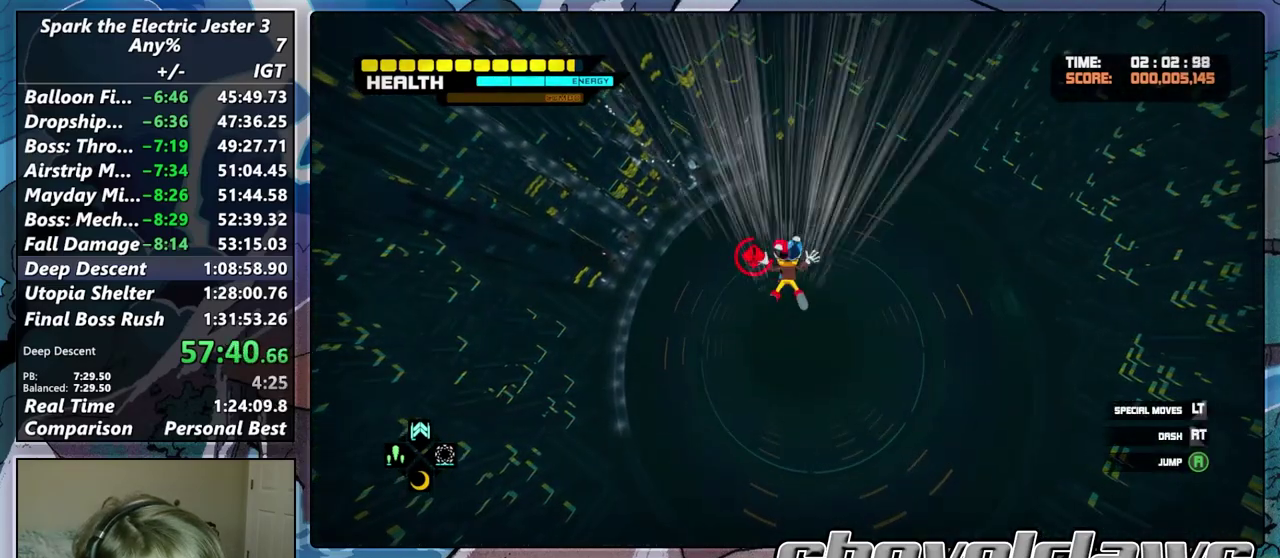
{"buttons": [], "left_stick": "center", "right_stick": "center", "events": []}
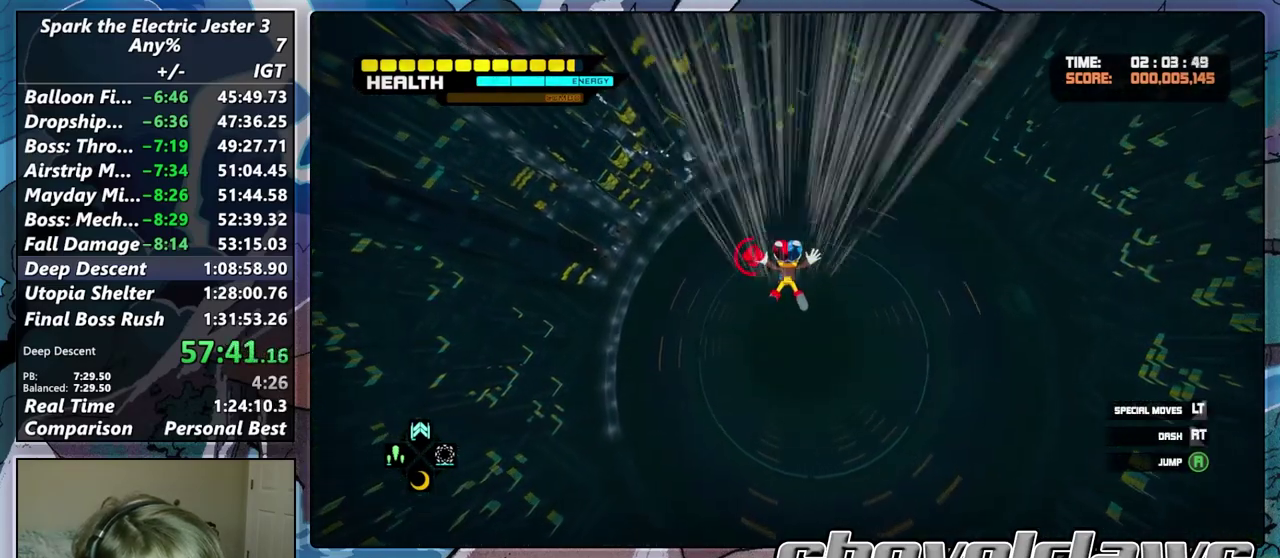
{"buttons": [], "left_stick": "center", "right_stick": "center", "events": []}